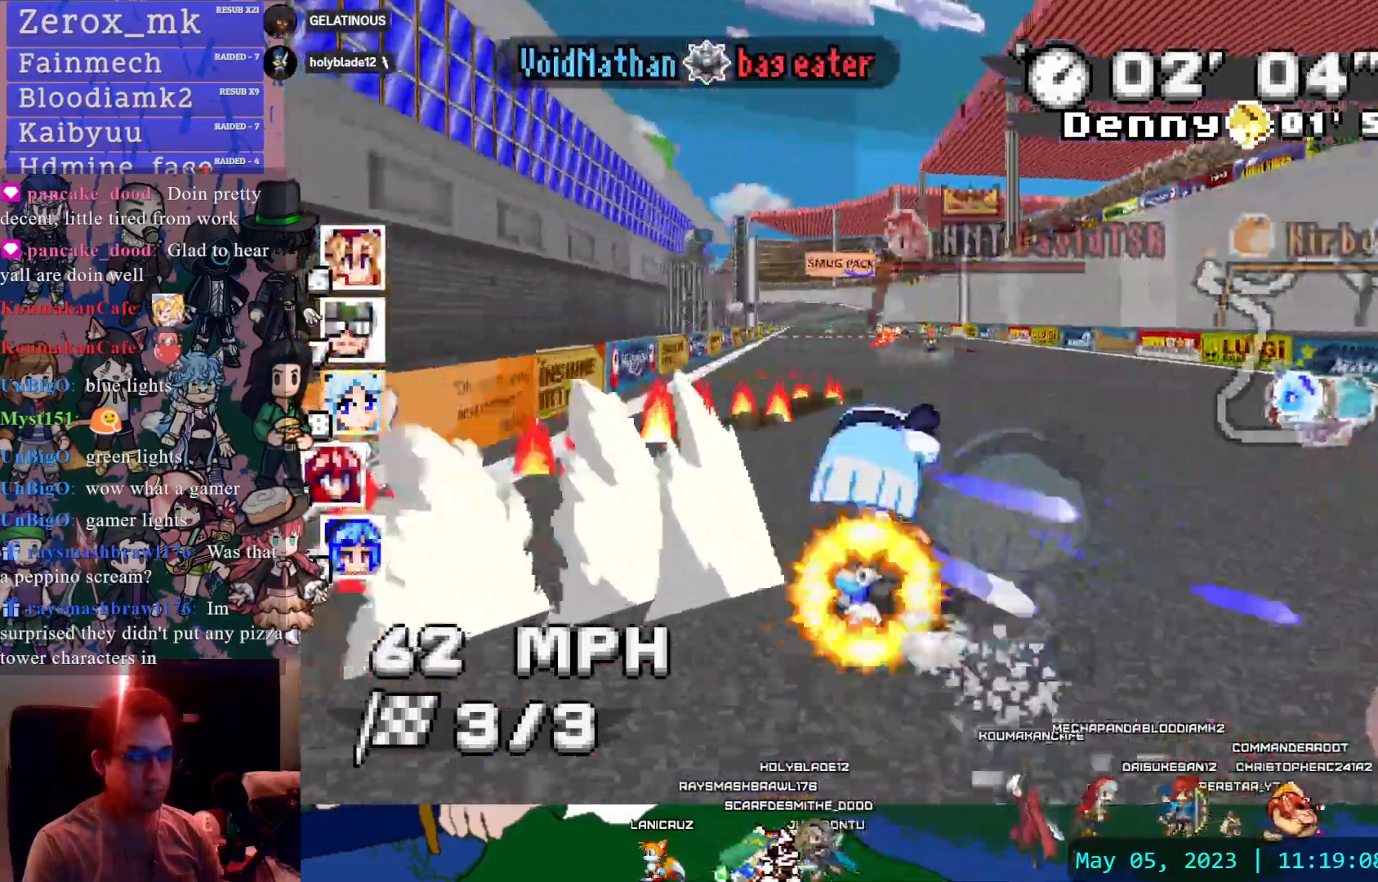
Gameplay with a controller (PlayStation layout); each line is a JSON object with the inputs held at the frame after it (dt_ms = milliseconds from this image to that frame). "events" lists button and stick changes between this image and that frame as [ms after this image, input, new state], when the widget could be followed in between. Not read: L3 R3.
{"dt_ms": 1000, "buttons": ["CROSS"], "left_stick": "center", "right_stick": "center"}
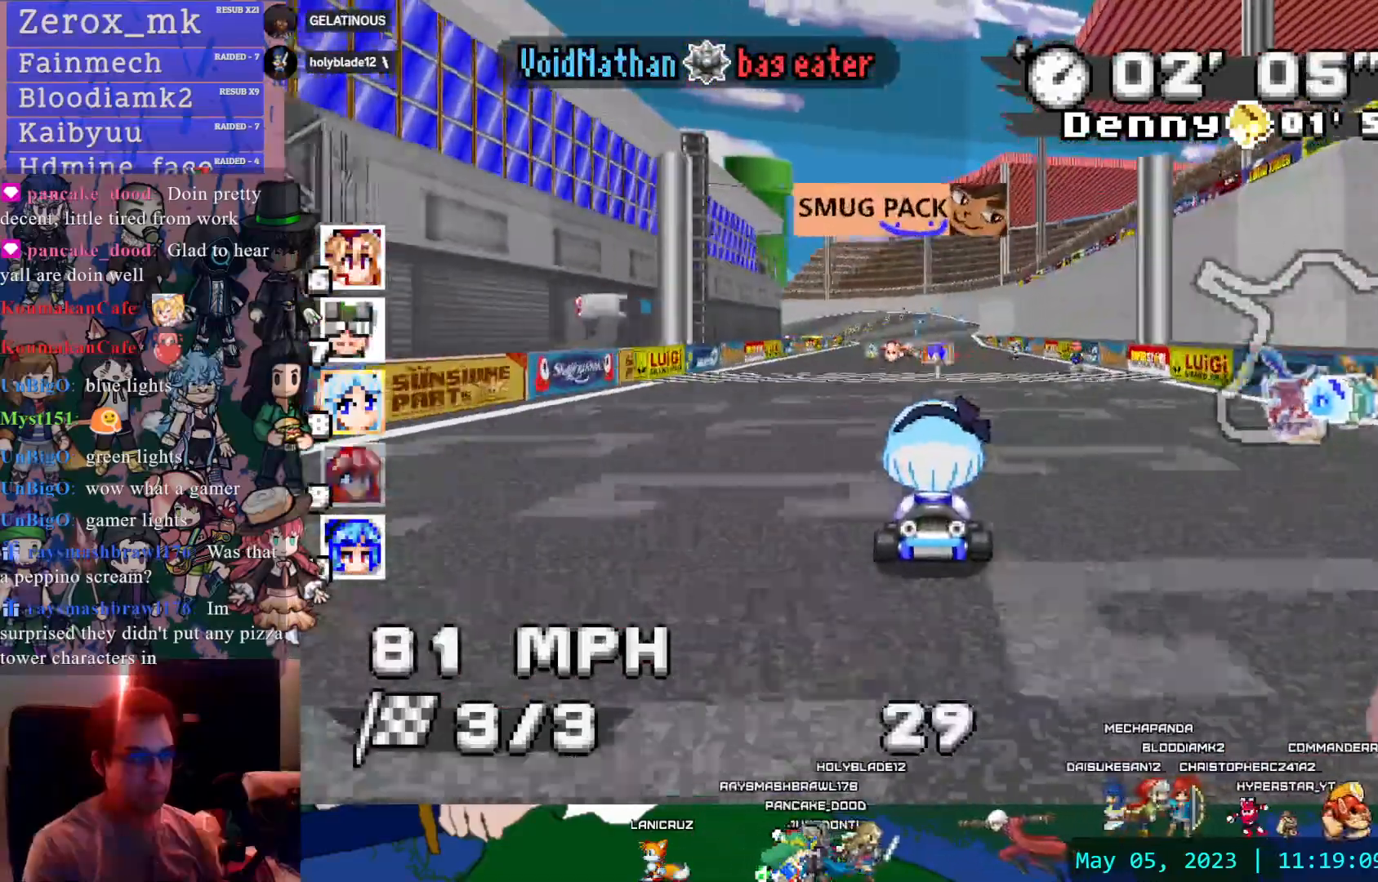
{"dt_ms": 500, "buttons": ["CROSS"], "left_stick": "left", "right_stick": "center", "events": [[267, "left_stick", "left"]]}
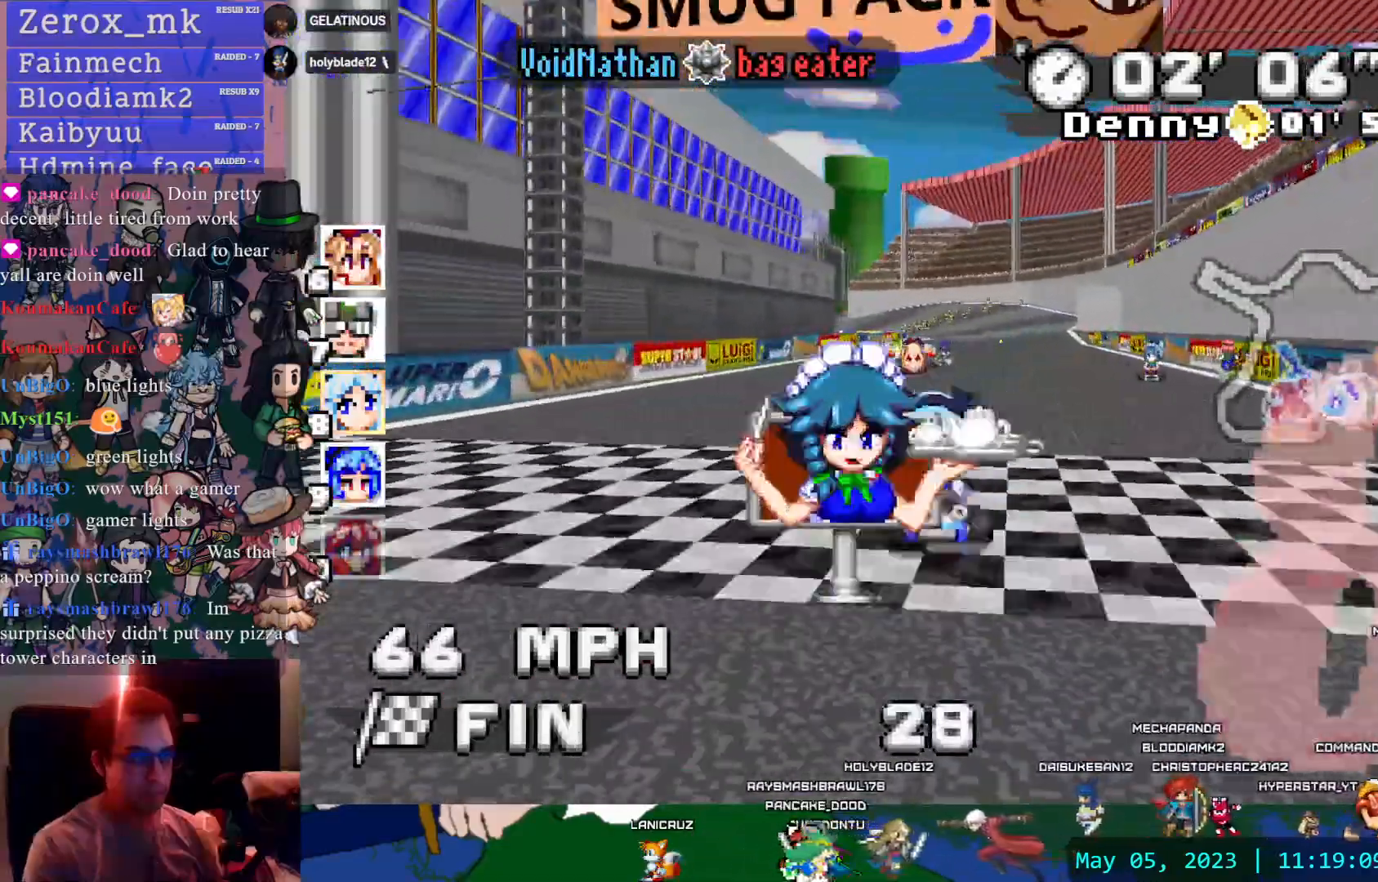
{"dt_ms": 500, "buttons": [], "left_stick": "left", "right_stick": "center", "events": [[300, "CROSS", "up"]]}
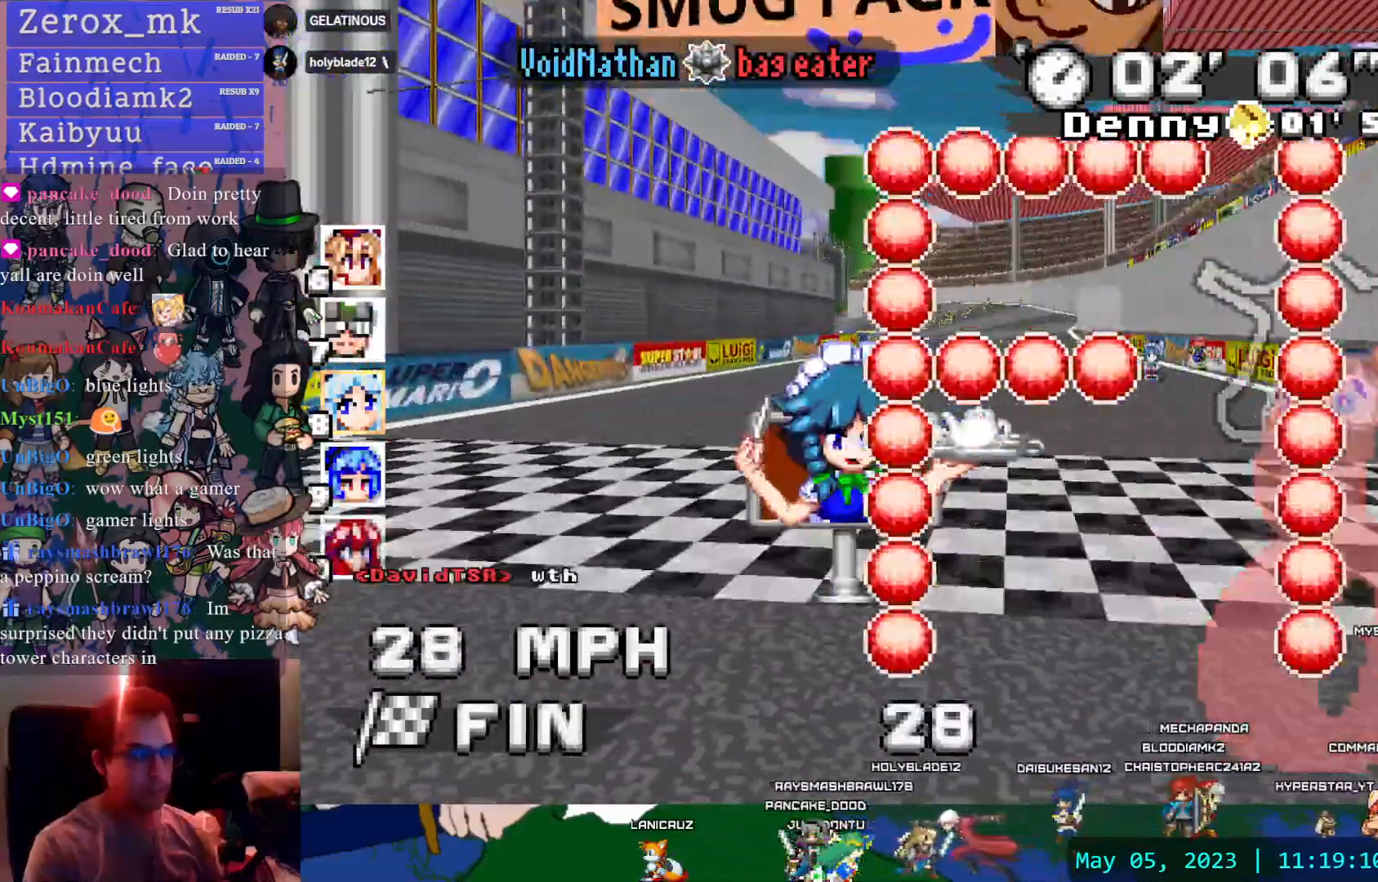
{"dt_ms": 500, "buttons": [], "left_stick": "center", "right_stick": "center", "events": [[200, "left_stick", "center"]]}
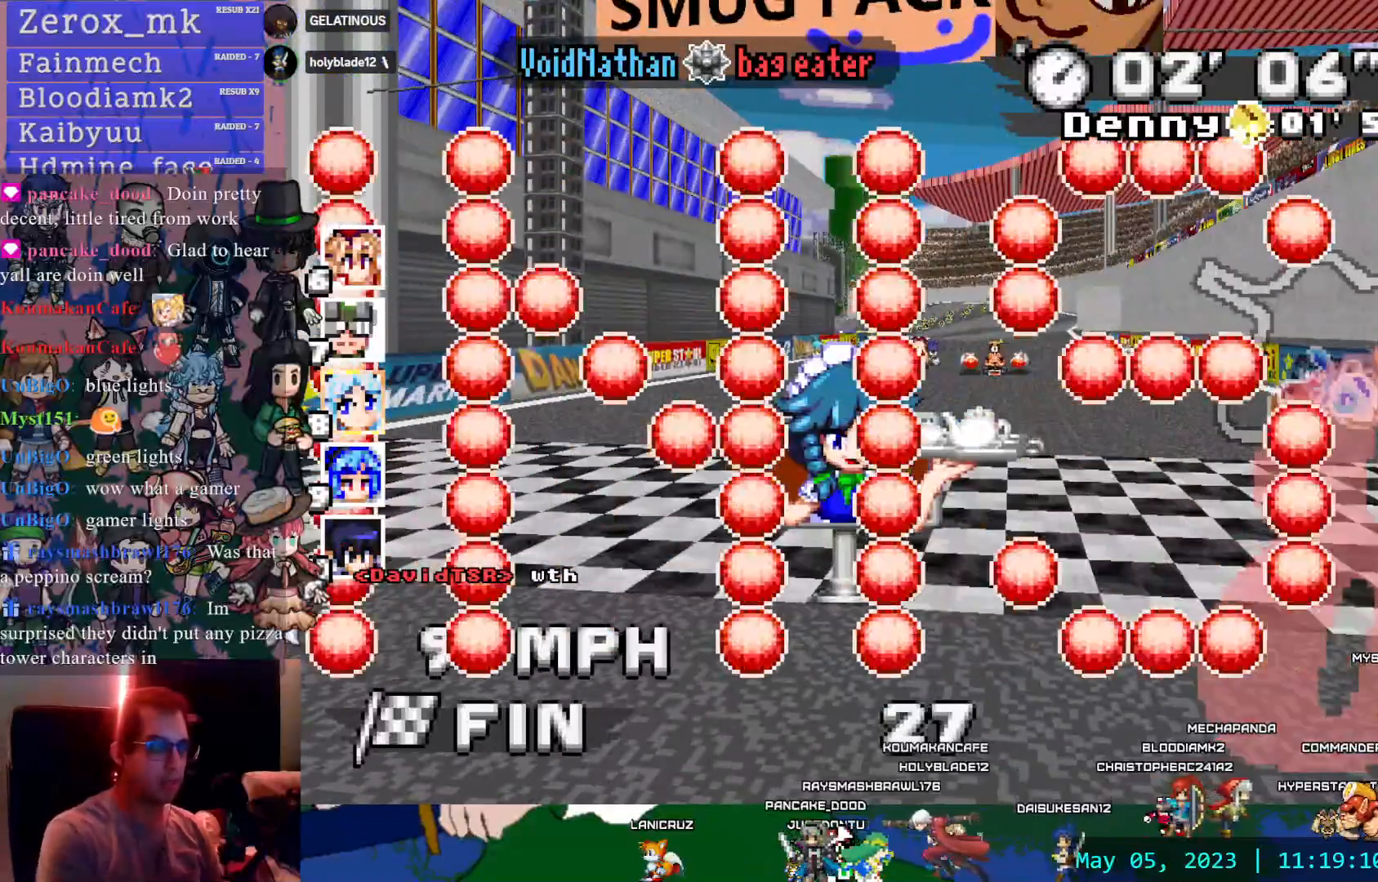
{"dt_ms": 500, "buttons": [], "left_stick": "center", "right_stick": "center", "events": []}
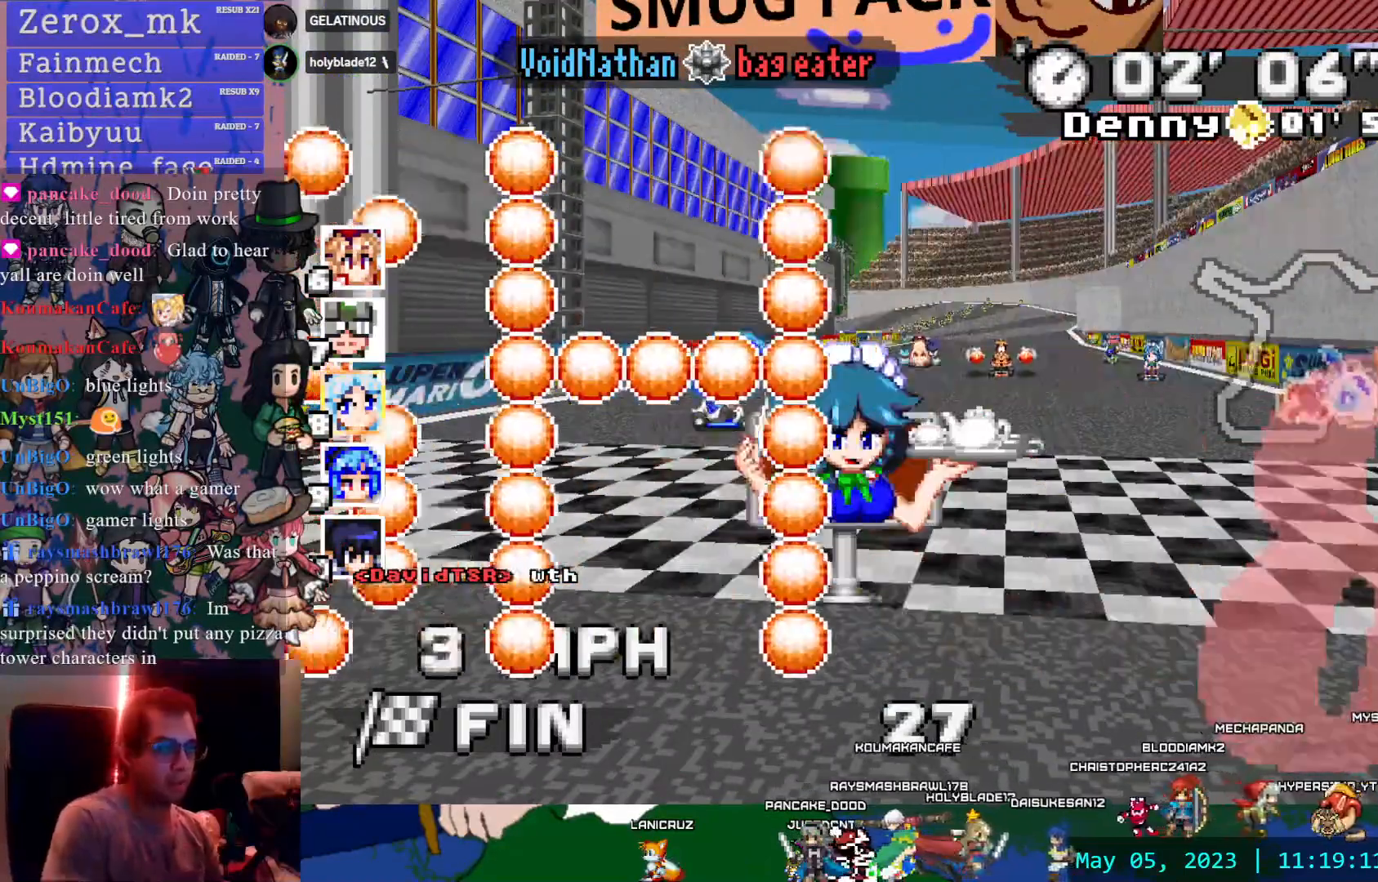
{"dt_ms": 500, "buttons": [], "left_stick": "center", "right_stick": "center", "events": []}
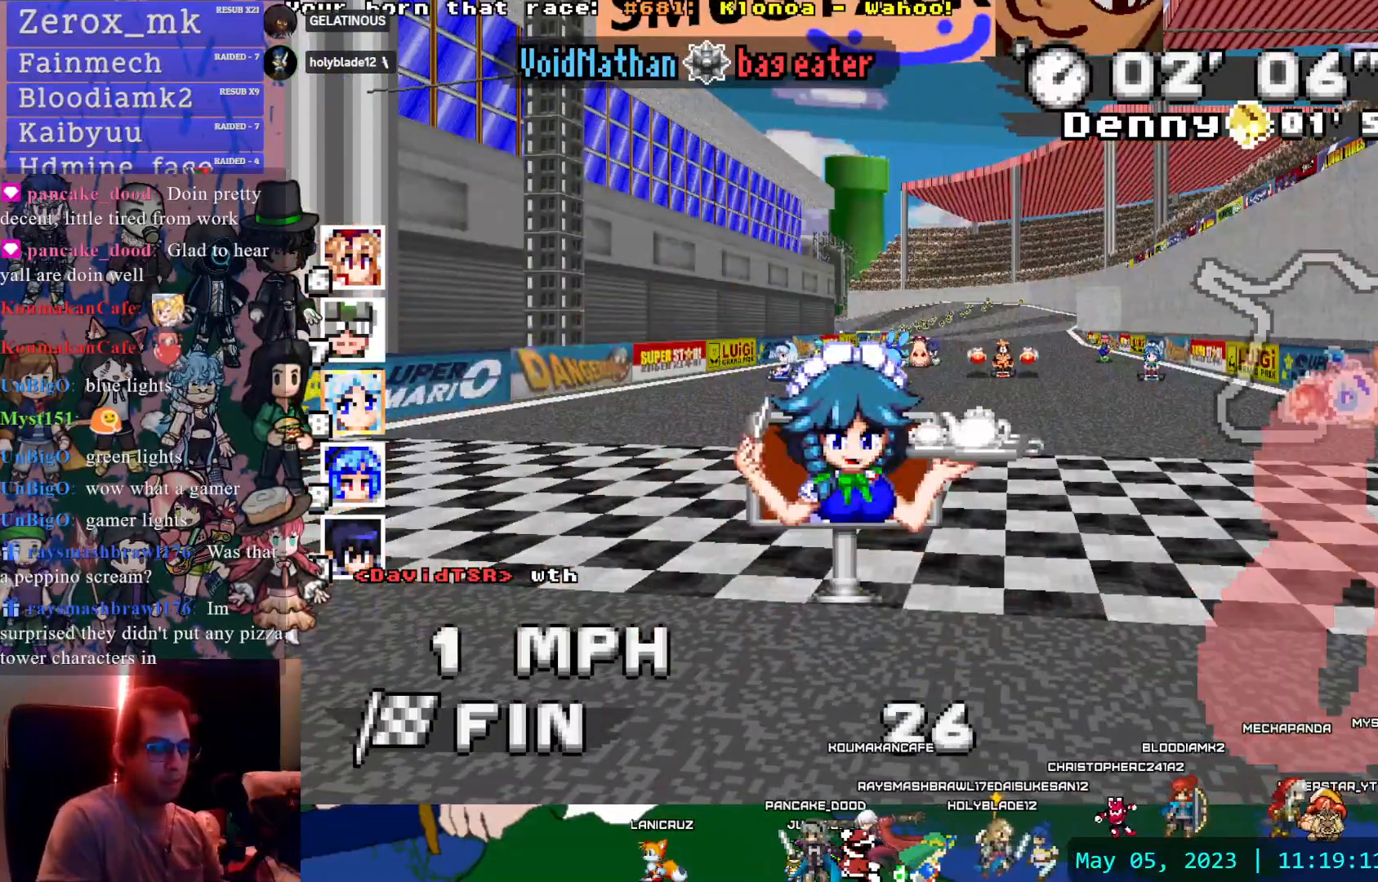
{"dt_ms": 500, "buttons": [], "left_stick": "center", "right_stick": "center", "events": []}
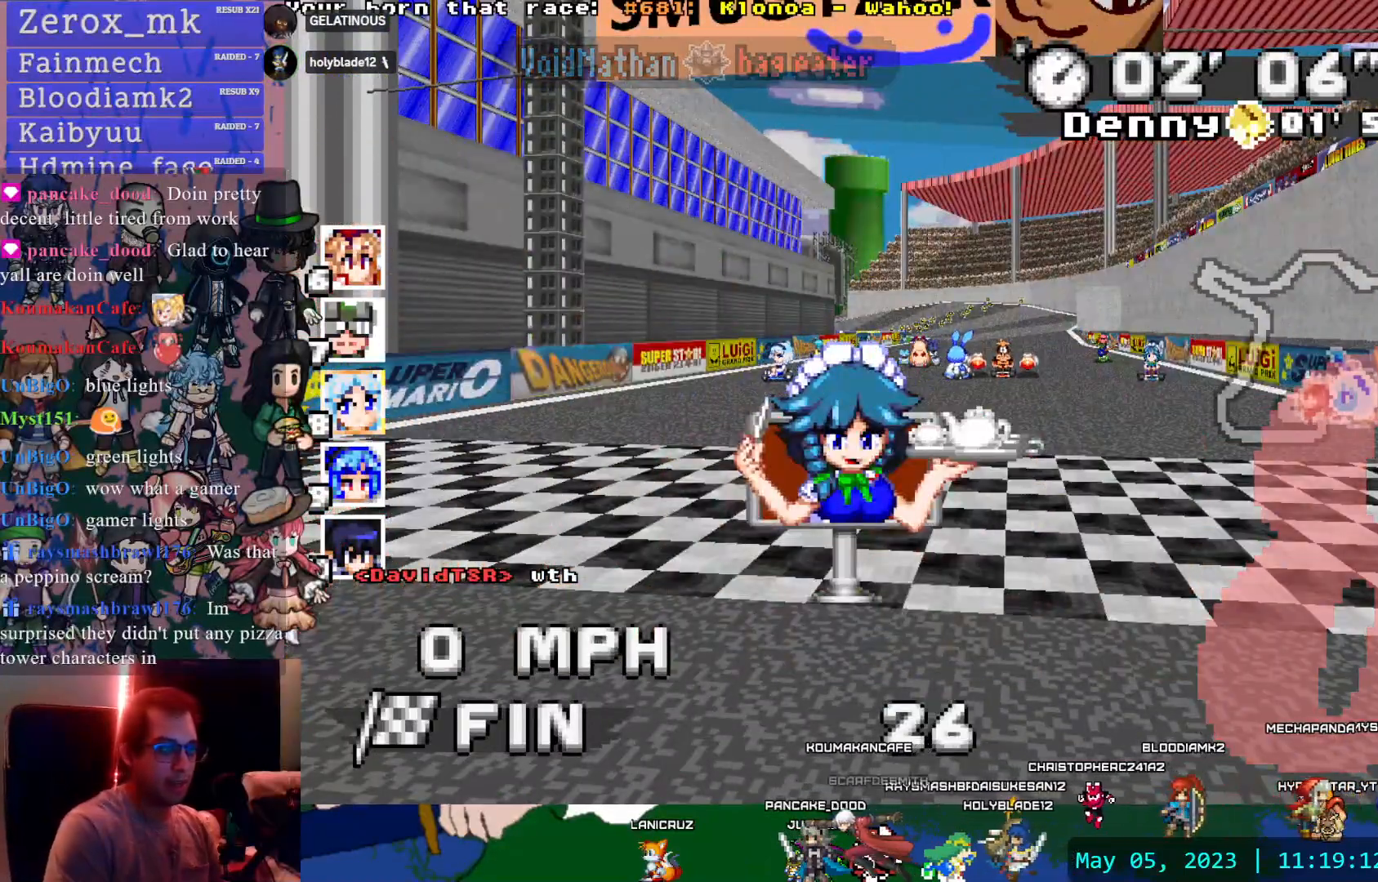
{"dt_ms": 500, "buttons": [], "left_stick": "center", "right_stick": "center", "events": []}
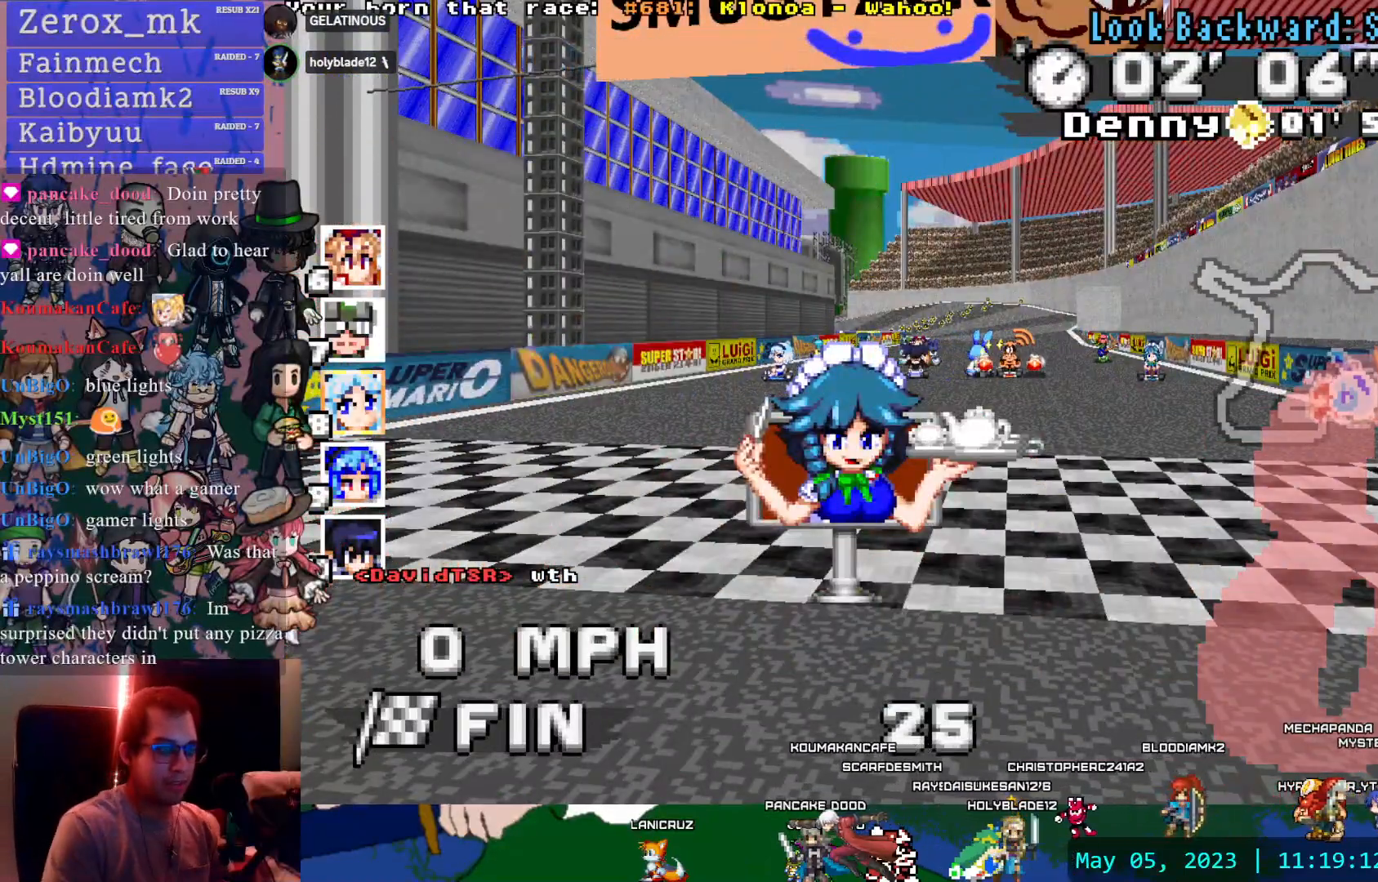
{"dt_ms": 500, "buttons": [], "left_stick": "center", "right_stick": "center", "events": []}